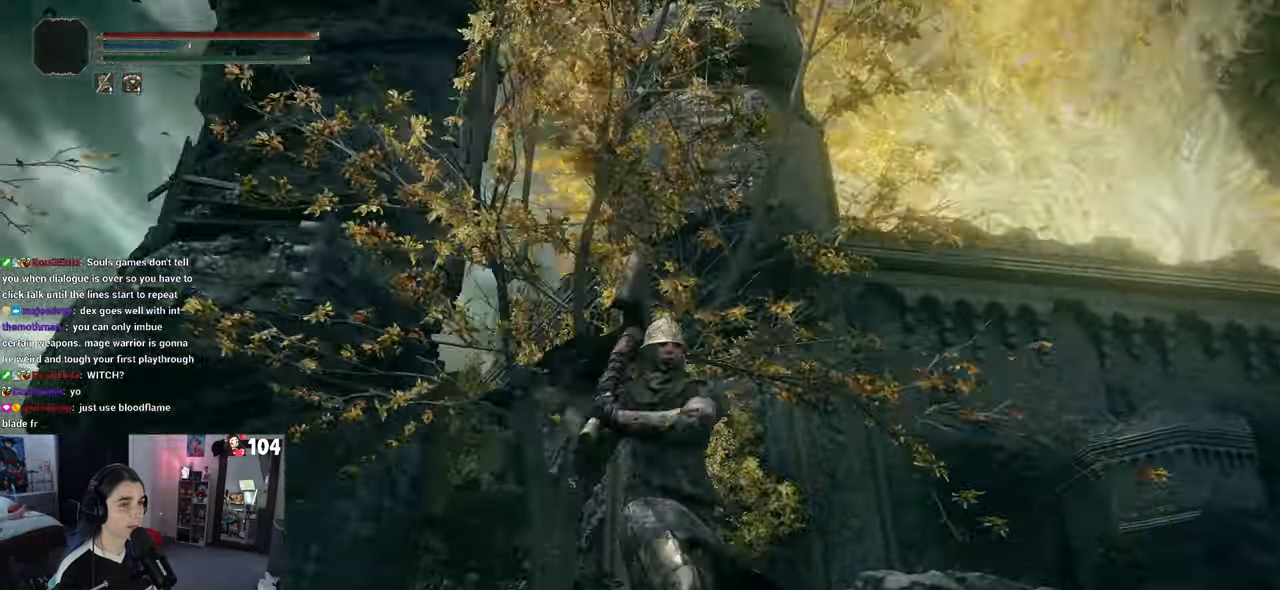
Gameplay with a controller (PlayStation layout); each line is a JSON object with the inputs held at the frame after it. "events" lists button and stick changes between this image and that frame as [ms after this image, input, new state], when the widget could be followed in between.
{"buttons": [], "left_stick": "down", "right_stick": "center", "events": [[33, "left_stick", "down"], [150, "left_stick", "down-left"], [283, "right_stick", "center"], [450, "left_stick", "down"]]}
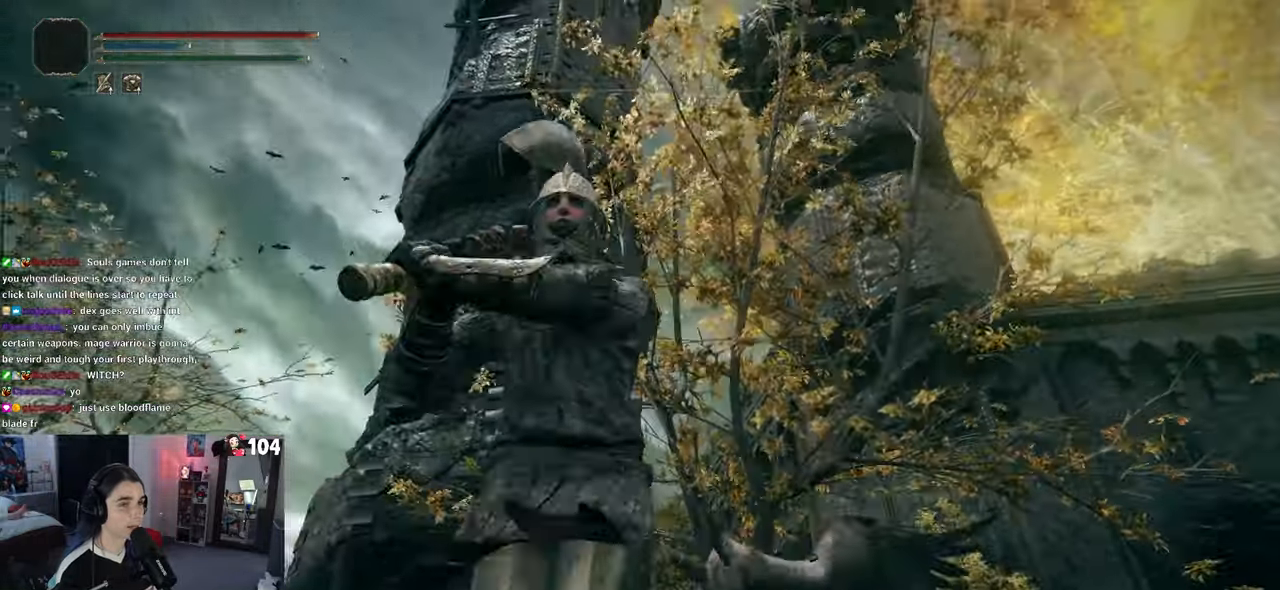
{"buttons": [], "left_stick": "down", "right_stick": "center", "events": [[150, "right_stick", "down"], [417, "right_stick", "center"]]}
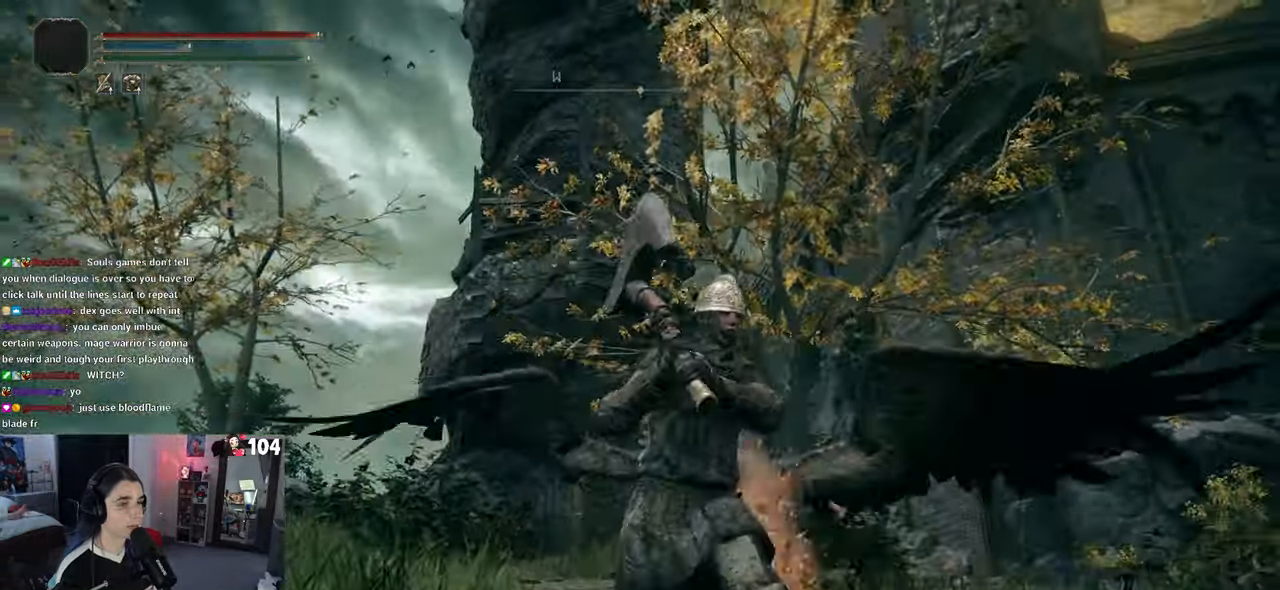
{"buttons": ["R3"], "left_stick": "down", "right_stick": "center", "events": [[467, "R3", "down"]]}
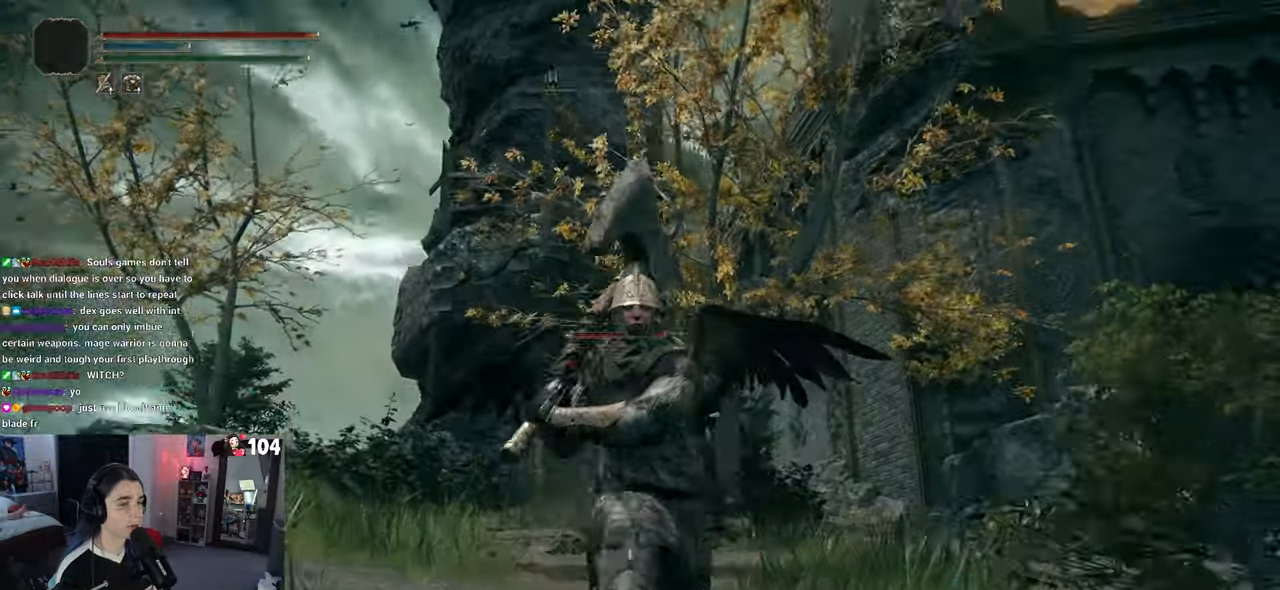
{"buttons": [], "left_stick": "up-right", "right_stick": "center", "events": [[67, "R3", "up"], [183, "left_stick", "up-right"]]}
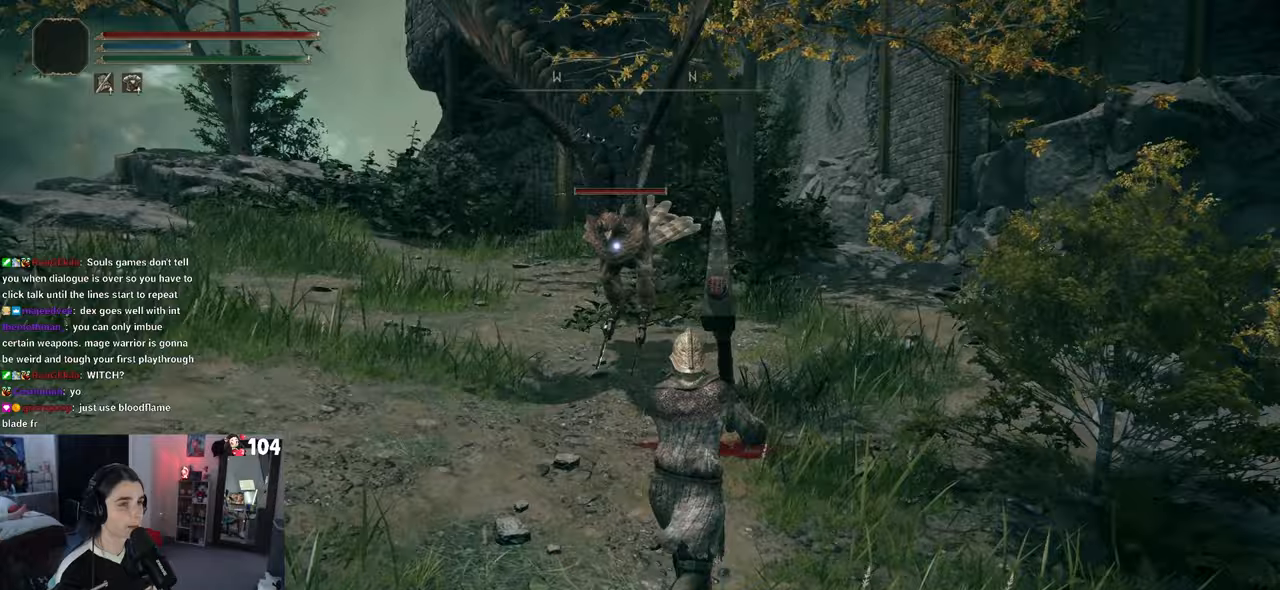
{"buttons": ["CROSS"], "left_stick": "up", "right_stick": "center", "events": [[200, "left_stick", "up"], [300, "CROSS", "down"]]}
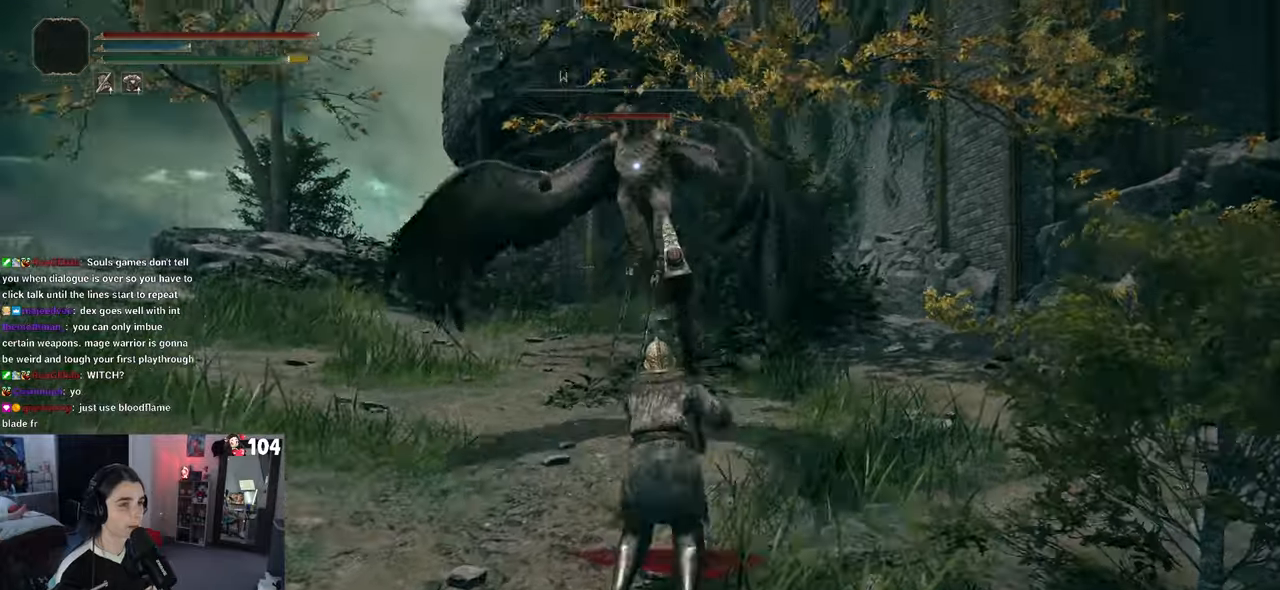
{"buttons": ["CROSS"], "left_stick": "up", "right_stick": "center", "events": [[33, "R2", "down"], [367, "R2", "up"]]}
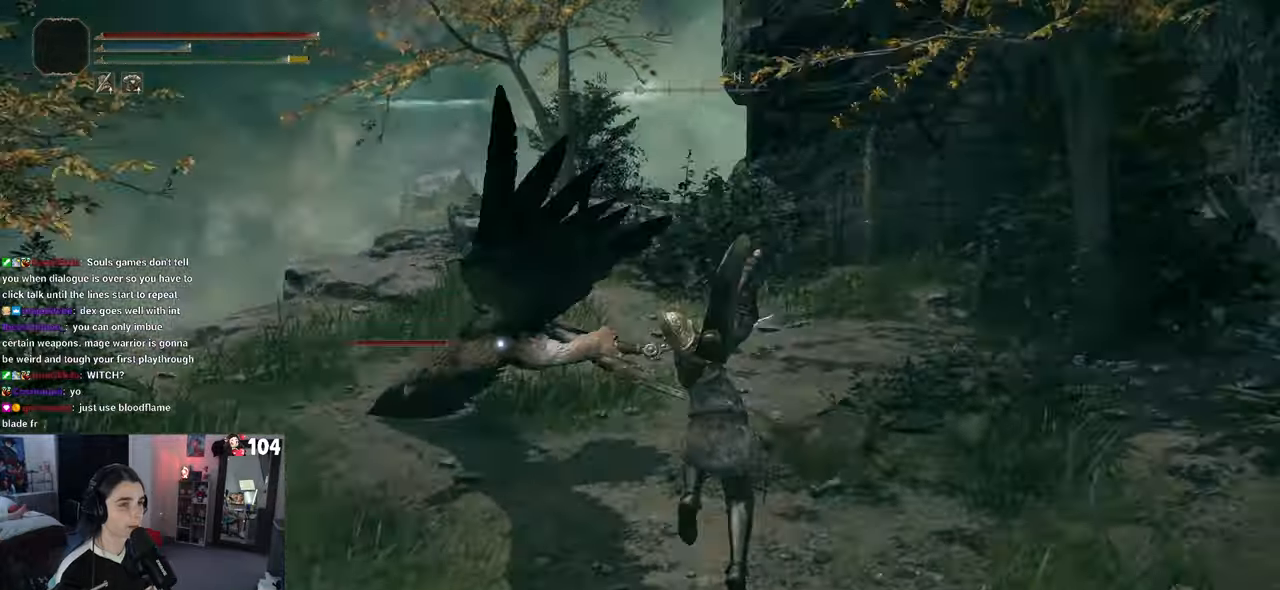
{"buttons": ["CROSS"], "left_stick": "down", "right_stick": "center", "events": [[300, "left_stick", "down"]]}
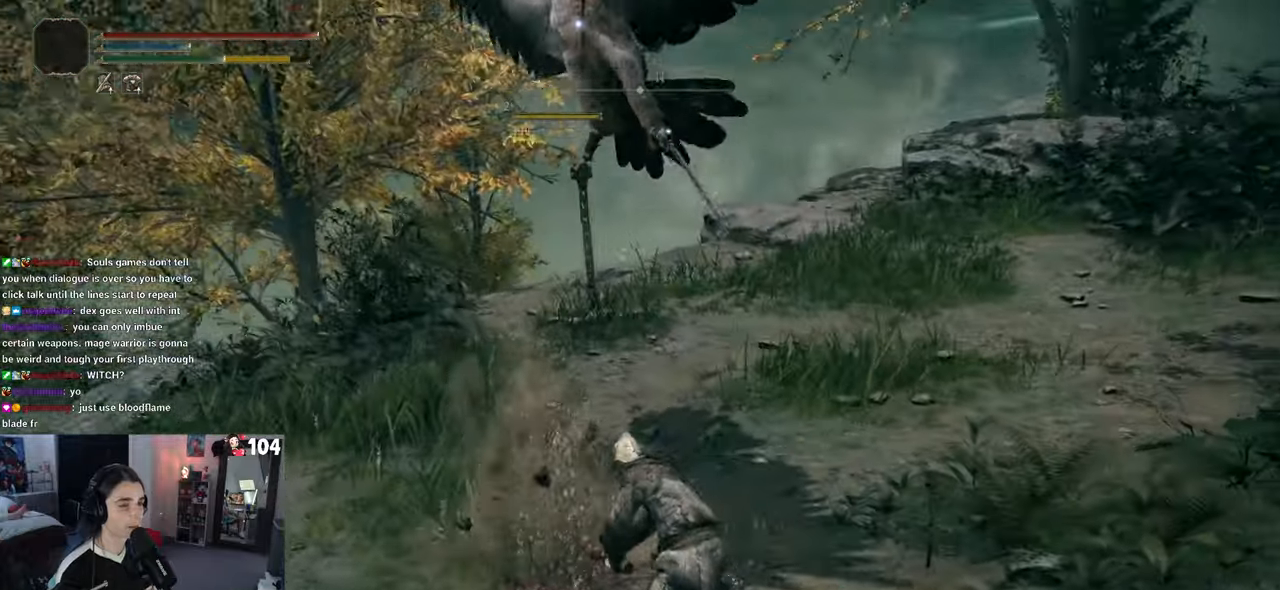
{"buttons": [], "left_stick": "down", "right_stick": "center", "events": [[383, "CROSS", "up"]]}
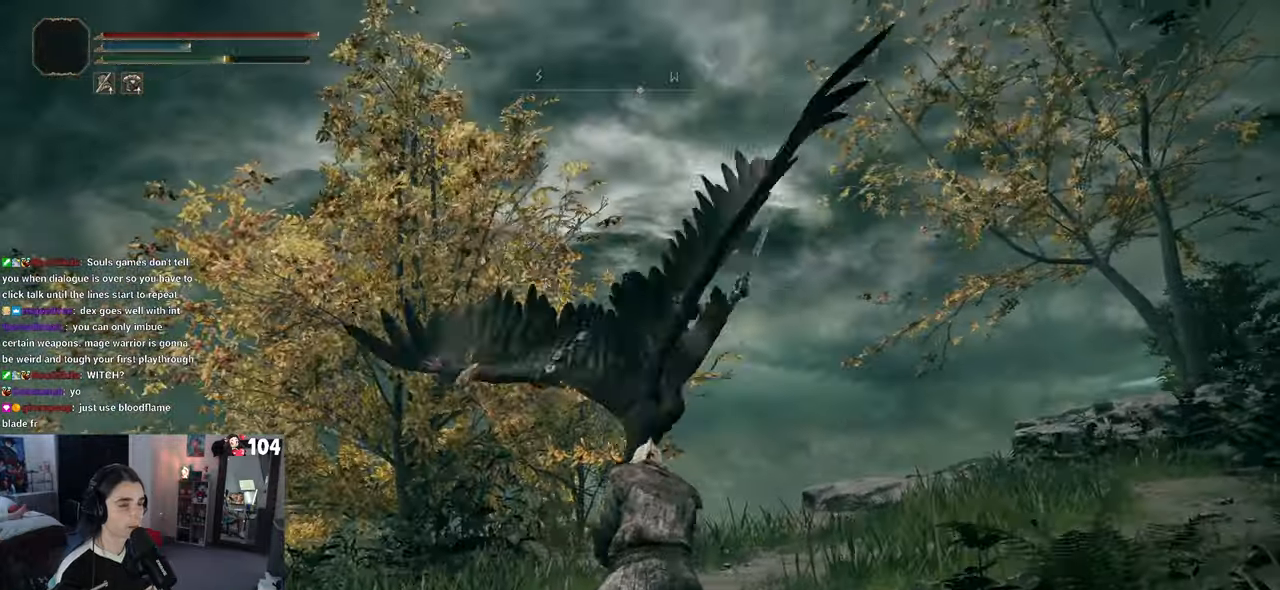
{"buttons": [], "left_stick": "down-right", "right_stick": "down", "events": [[300, "left_stick", "down-right"], [317, "right_stick", "down"]]}
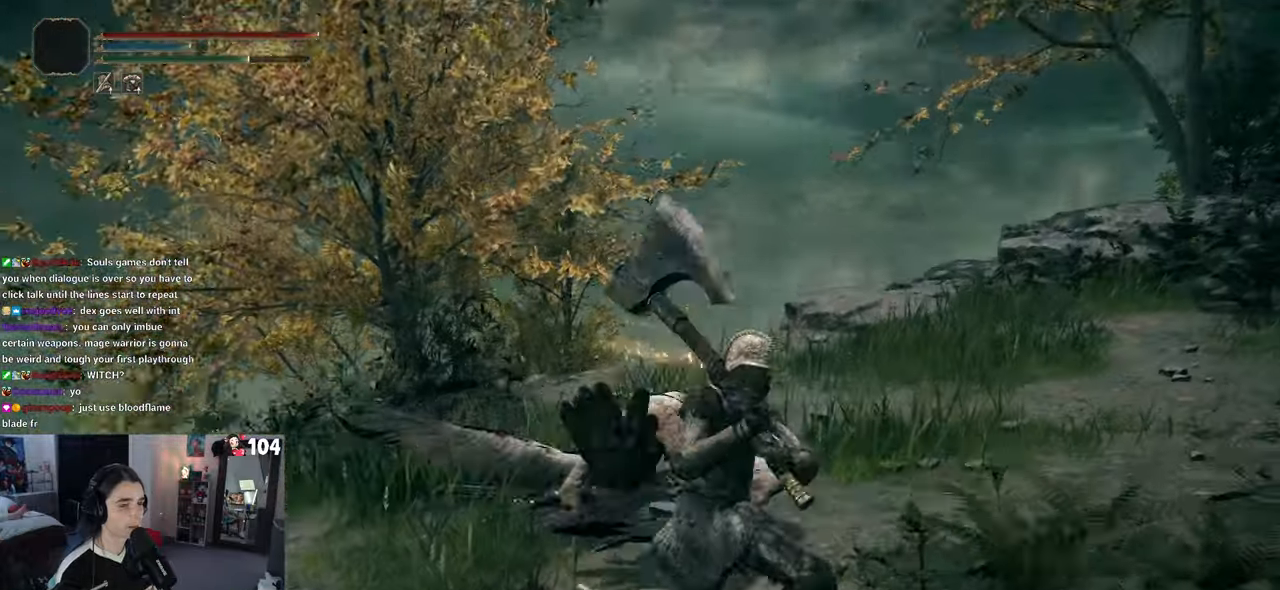
{"buttons": [], "left_stick": "up-left", "right_stick": "center", "events": [[50, "left_stick", "up-right"], [50, "right_stick", "center"], [100, "left_stick", "up"], [200, "left_stick", "up-left"]]}
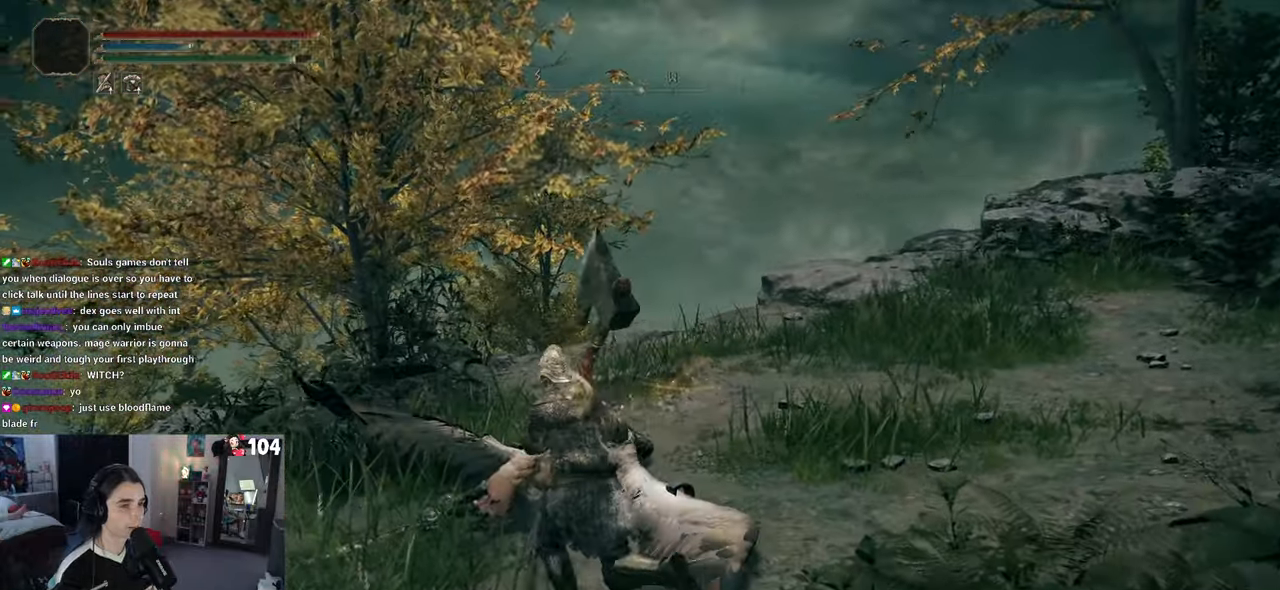
{"buttons": ["TRIANGLE"], "left_stick": "up", "right_stick": "center", "events": [[117, "left_stick", "up"], [417, "TRIANGLE", "down"]]}
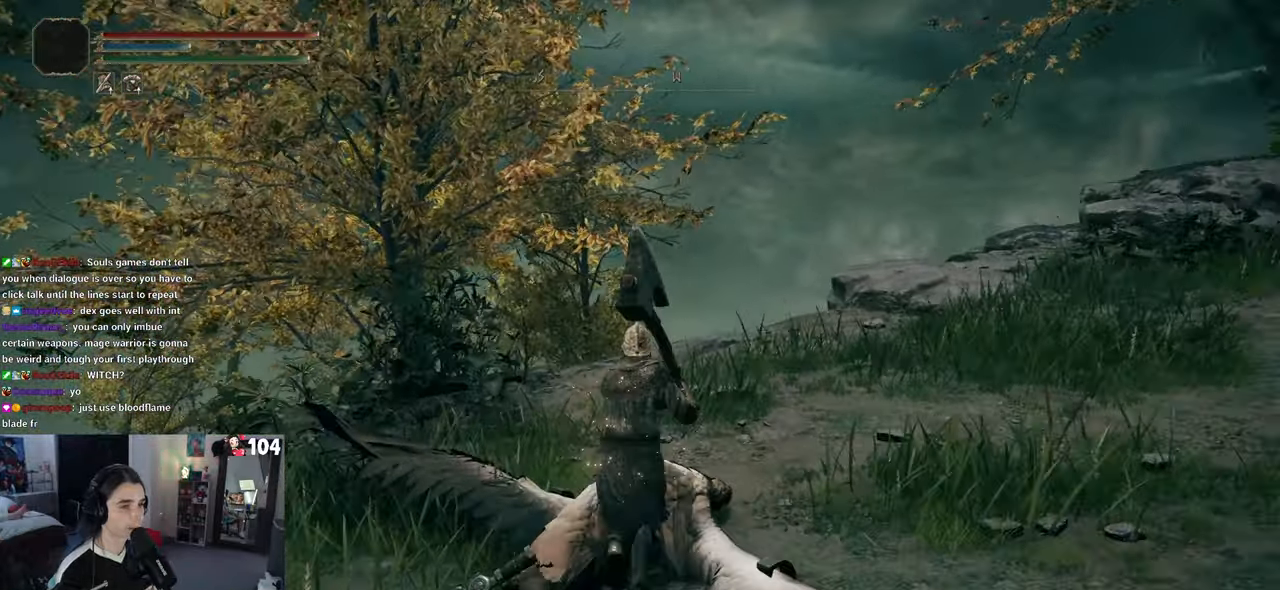
{"buttons": [], "left_stick": "up", "right_stick": "right", "events": [[50, "TRIANGLE", "up"], [350, "right_stick", "right"]]}
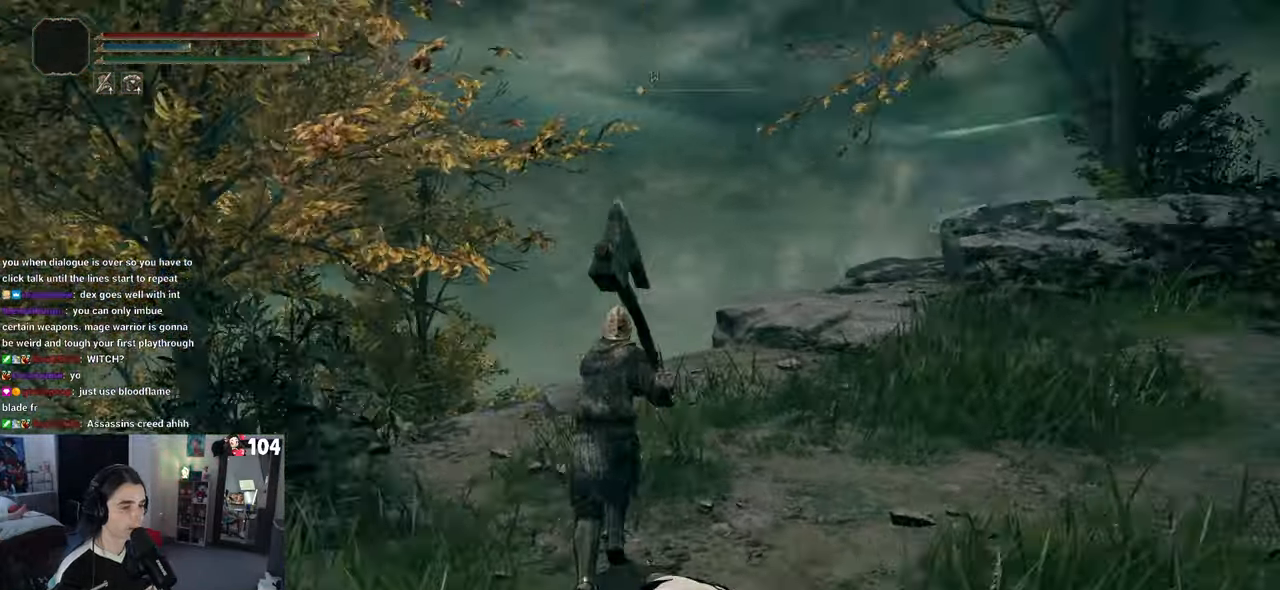
{"buttons": [], "left_stick": "down-right", "right_stick": "down-right", "events": [[200, "right_stick", "down-right"], [233, "left_stick", "right"], [300, "left_stick", "down-right"]]}
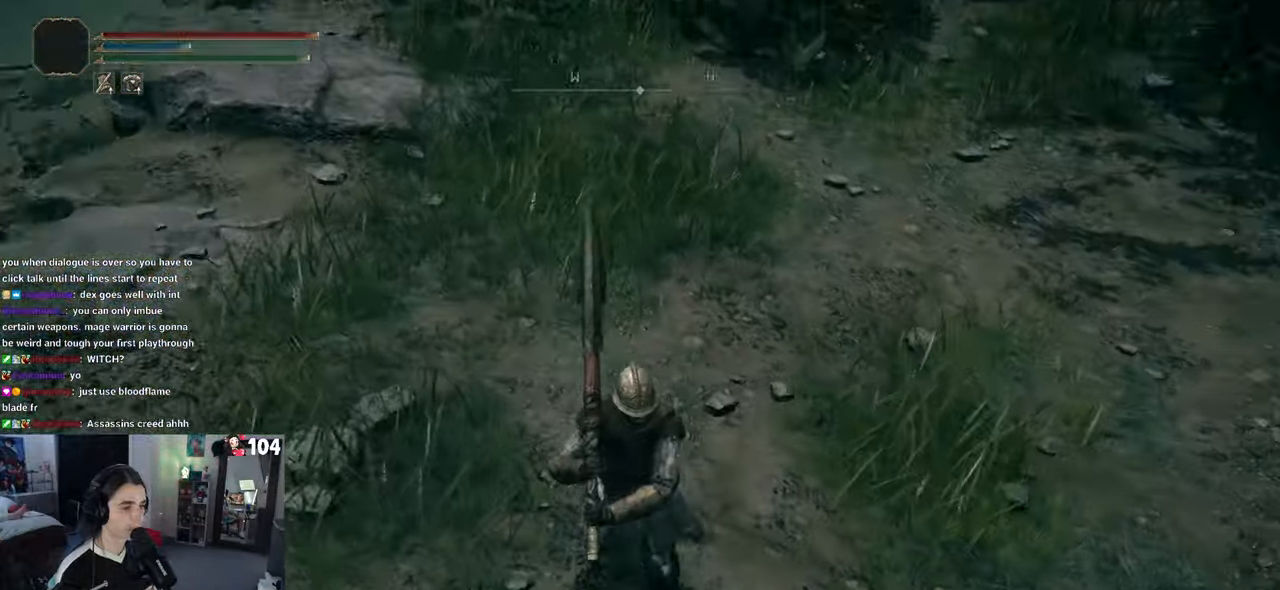
{"buttons": [], "left_stick": "right", "right_stick": "center", "events": [[217, "right_stick", "center"], [383, "left_stick", "right"]]}
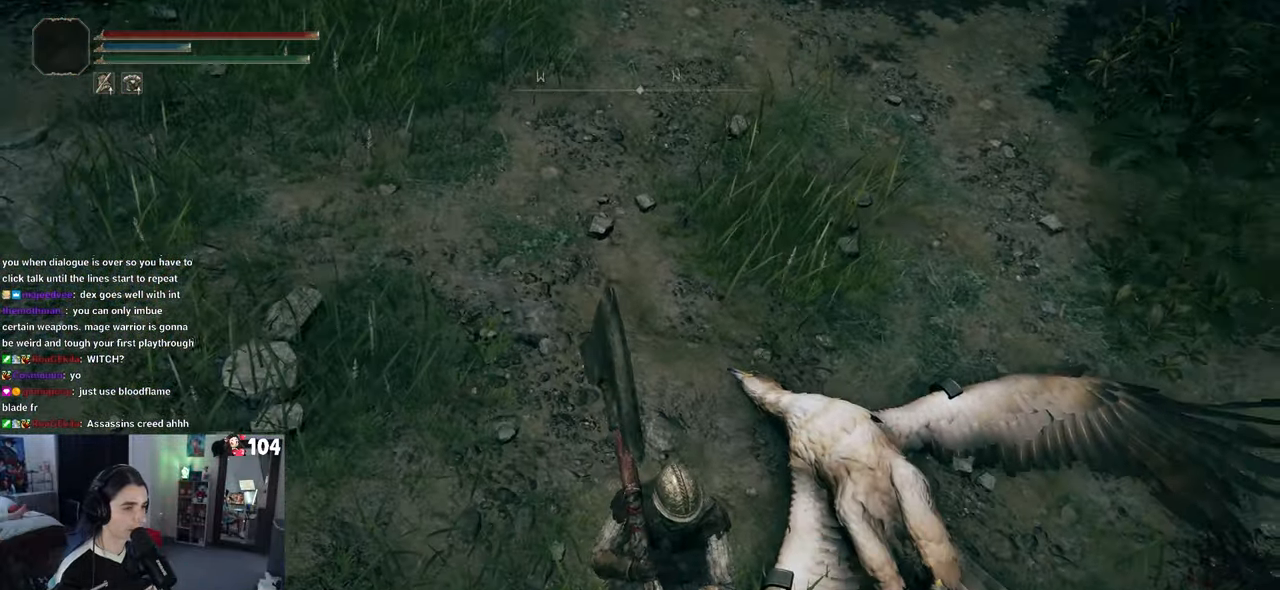
{"buttons": [], "left_stick": "center", "right_stick": "center", "events": [[17, "left_stick", "down-right"], [283, "left_stick", "center"]]}
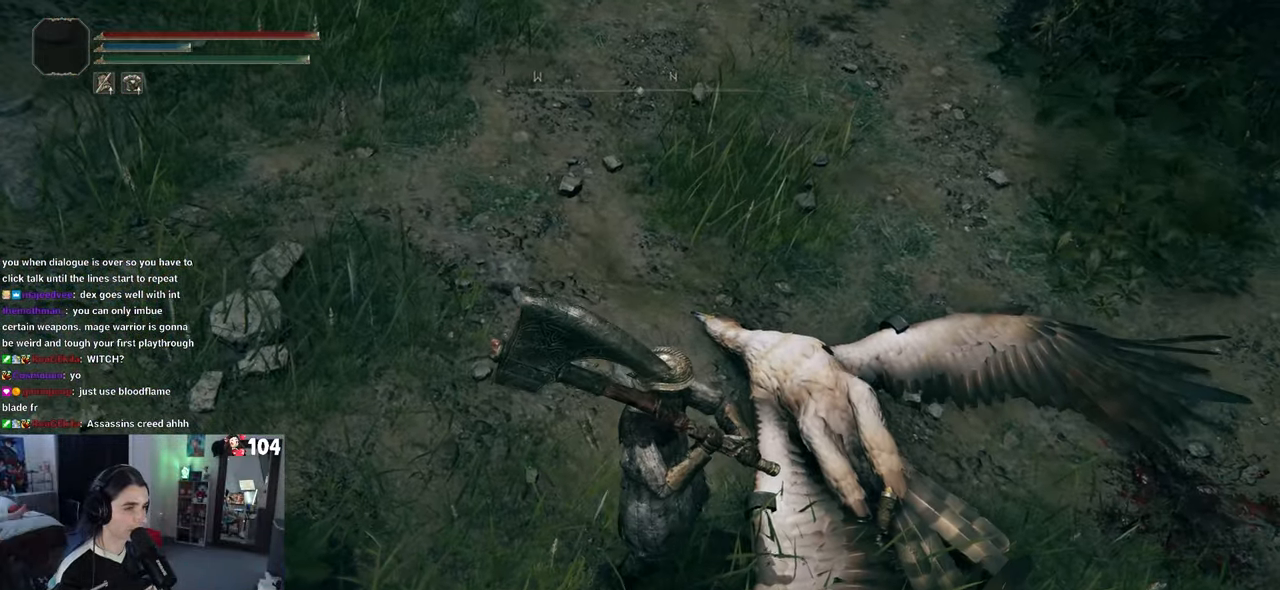
{"buttons": [], "left_stick": "up", "right_stick": "up", "events": [[167, "left_stick", "up"], [183, "right_stick", "left"], [267, "right_stick", "up-left"], [400, "right_stick", "up"]]}
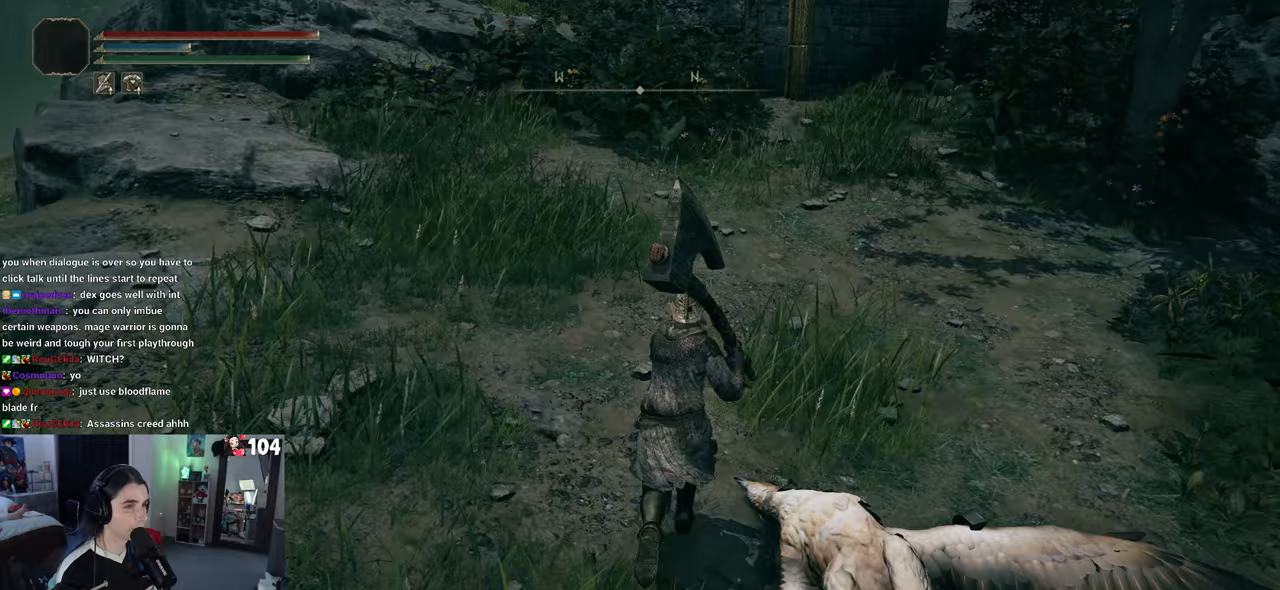
{"buttons": [], "left_stick": "up", "right_stick": "center", "events": [[100, "right_stick", "center"], [267, "right_stick", "left"], [467, "right_stick", "center"]]}
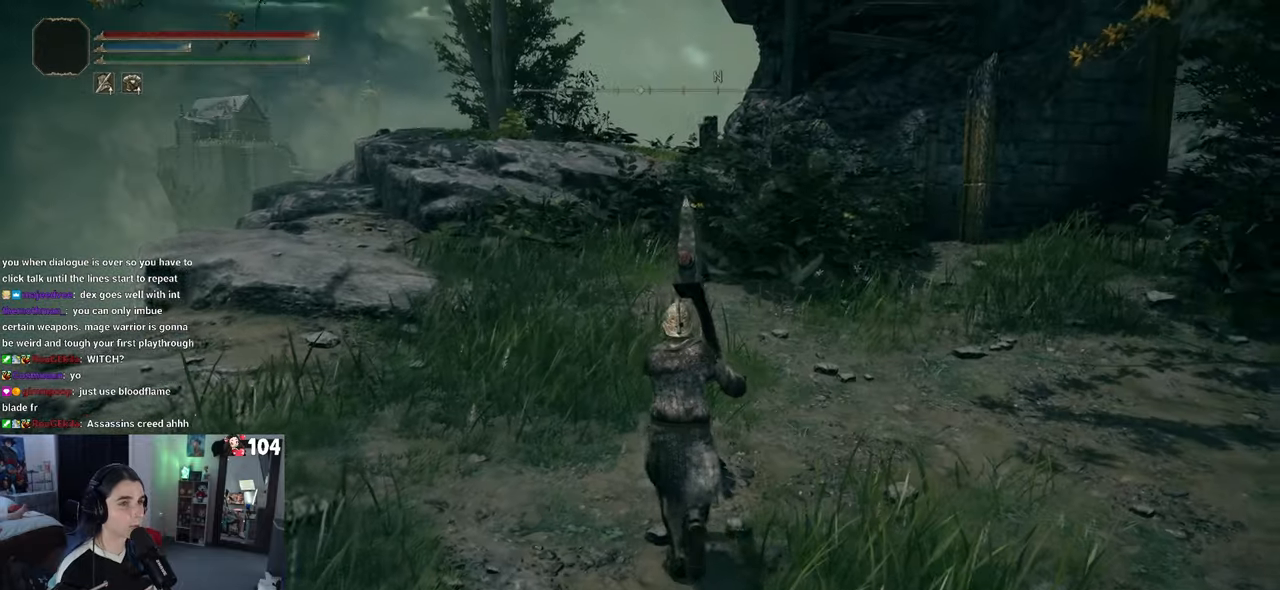
{"buttons": [], "left_stick": "up-left", "right_stick": "center", "events": [[367, "left_stick", "up-left"]]}
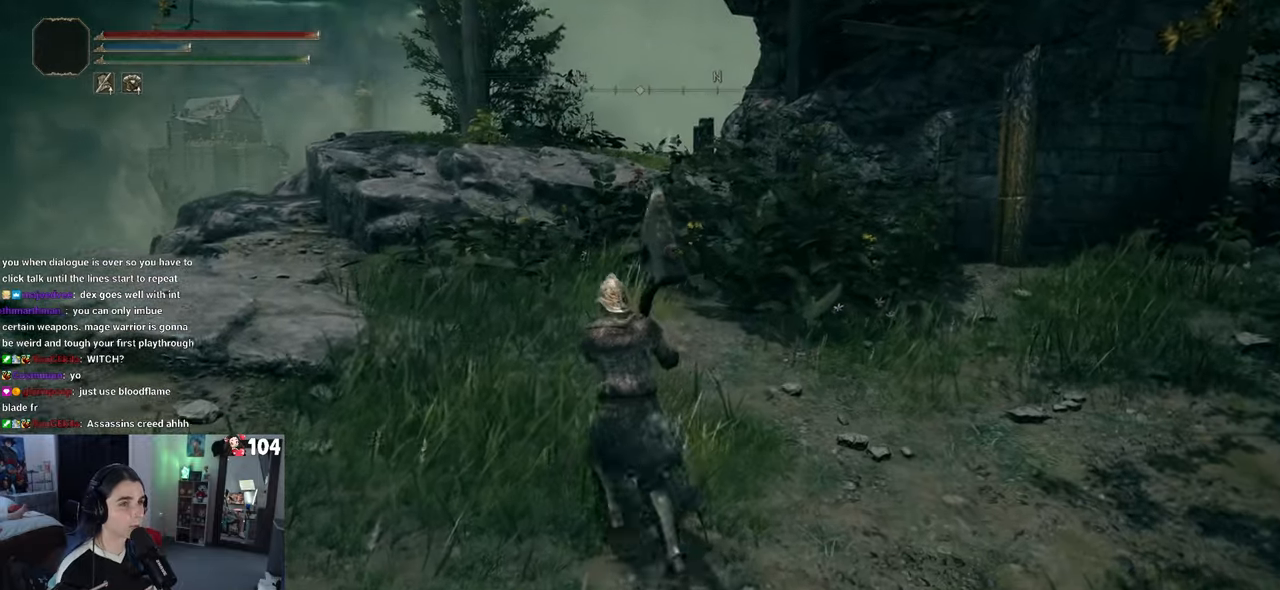
{"buttons": [], "left_stick": "up-left", "right_stick": "down-left", "events": [[50, "right_stick", "left"], [300, "right_stick", "down-left"]]}
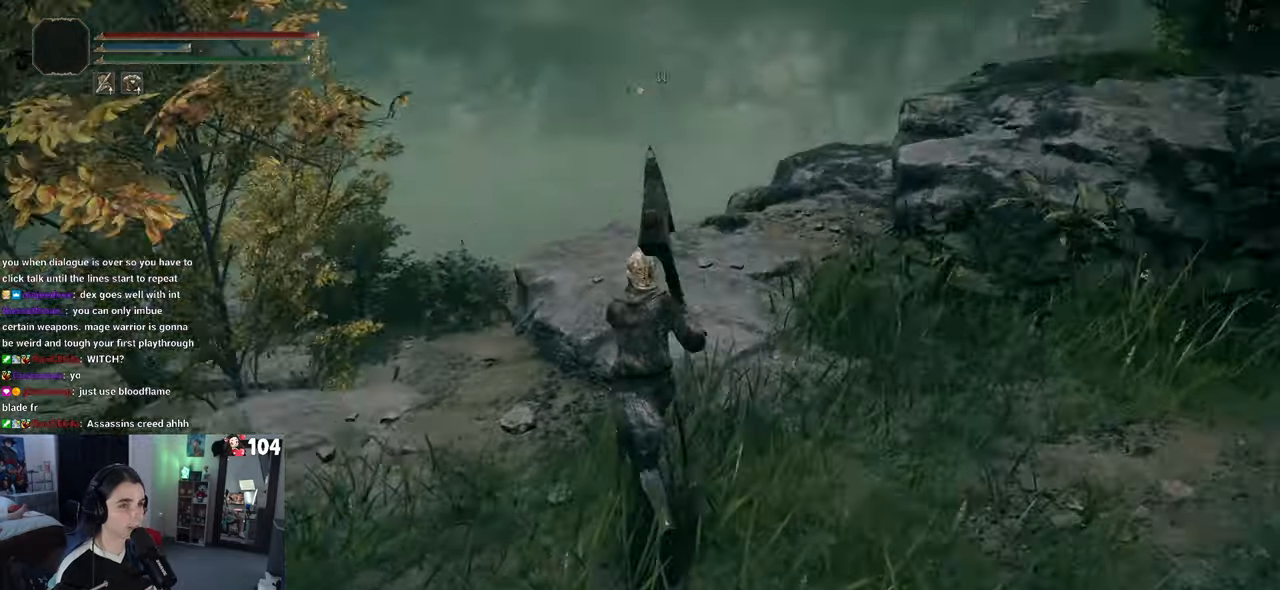
{"buttons": [], "left_stick": "up-left", "right_stick": "center", "events": [[83, "right_stick", "down"], [383, "right_stick", "center"]]}
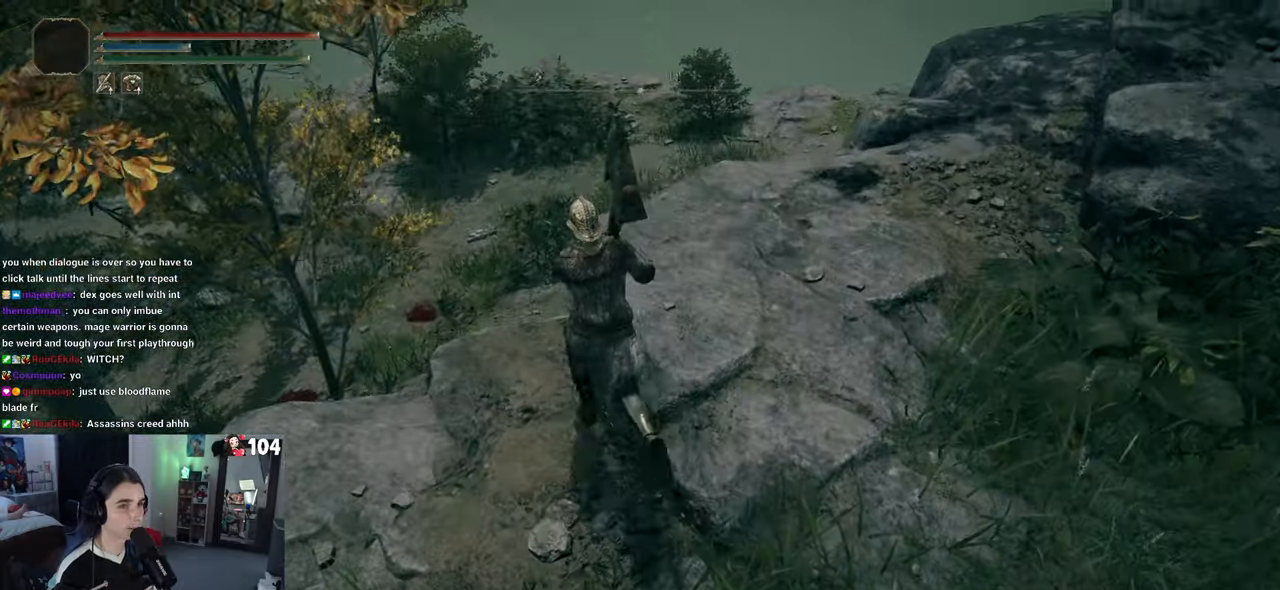
{"buttons": [], "left_stick": "up-left", "right_stick": "center", "events": []}
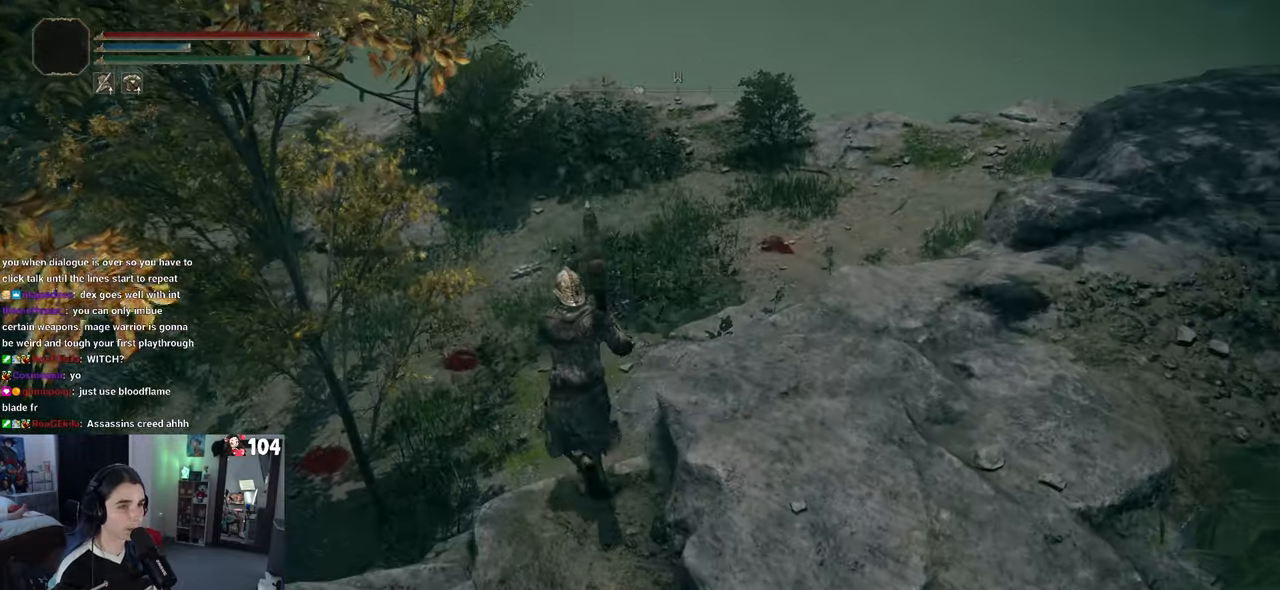
{"buttons": [], "left_stick": "up-left", "right_stick": "left", "events": [[133, "CIRCLE", "down"], [233, "CIRCLE", "up"], [433, "right_stick", "left"]]}
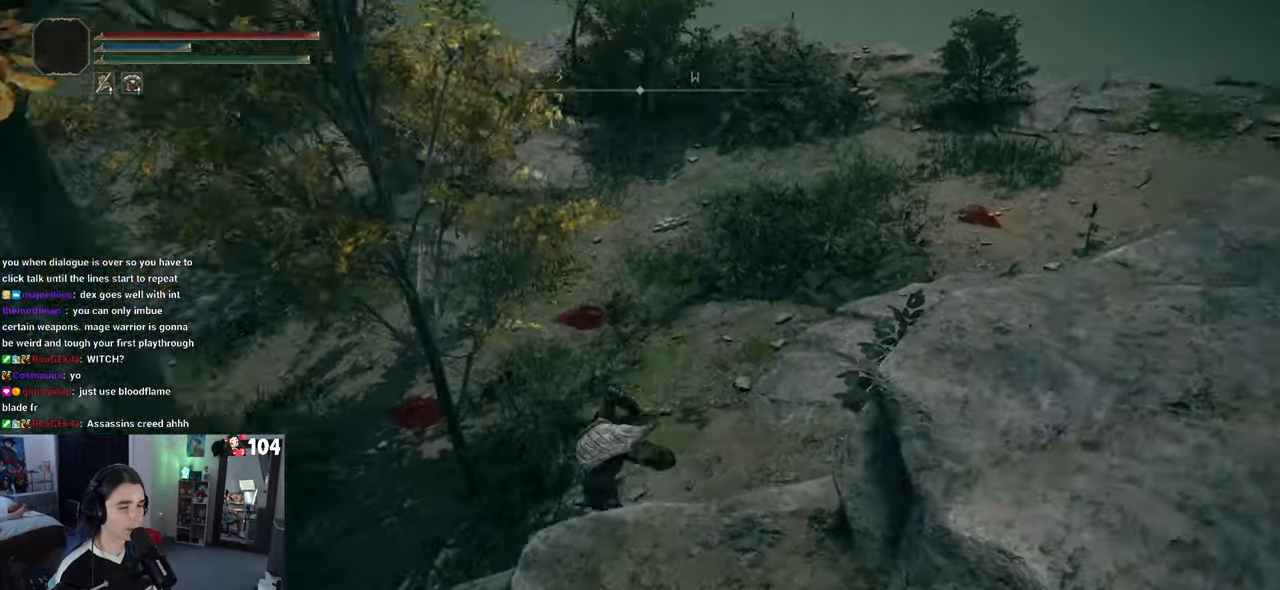
{"buttons": [], "left_stick": "up-right", "right_stick": "center", "events": [[67, "left_stick", "center"], [250, "right_stick", "center"], [300, "left_stick", "up"], [400, "left_stick", "up-right"]]}
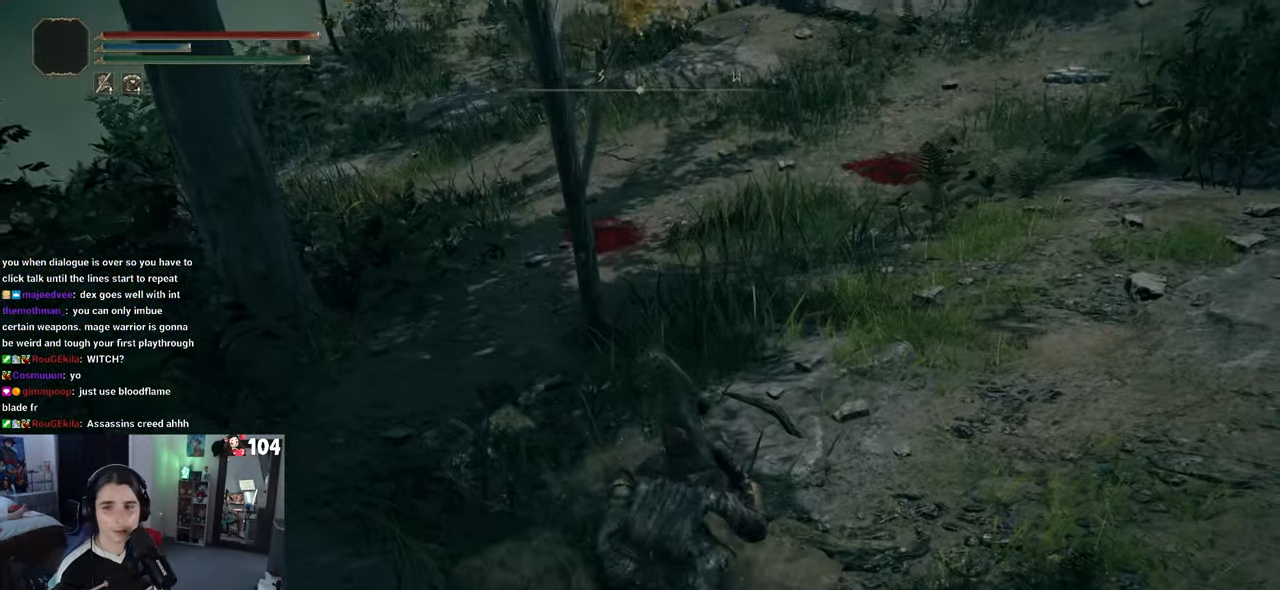
{"buttons": ["CIRCLE"], "left_stick": "up-right", "right_stick": "center", "events": [[33, "CIRCLE", "down"]]}
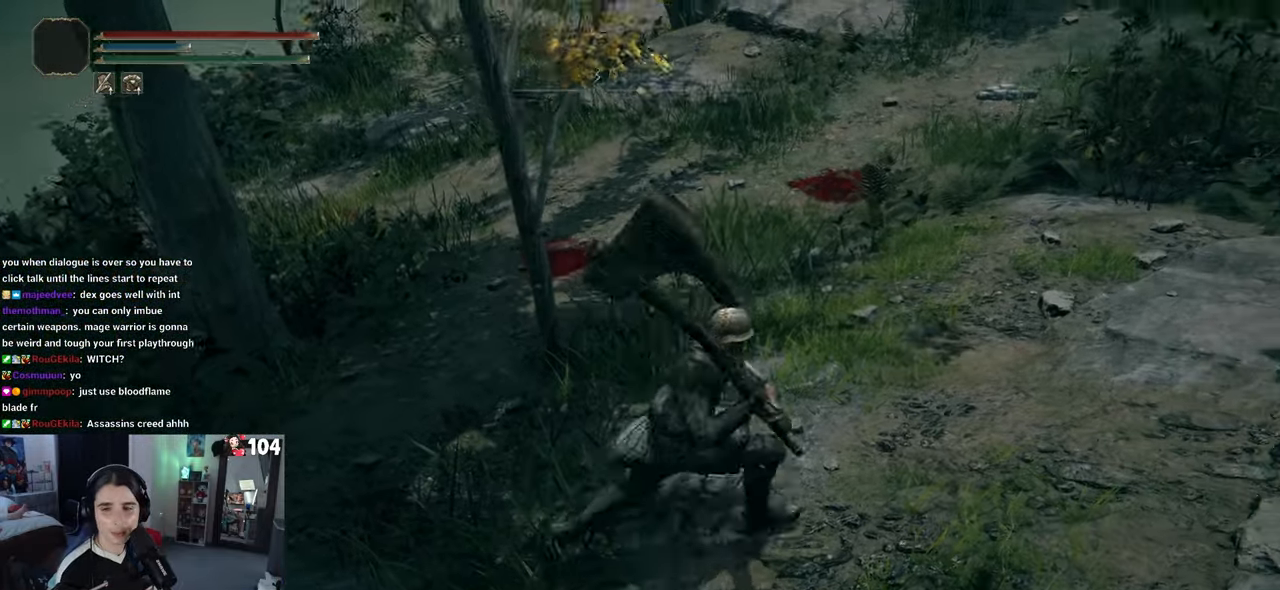
{"buttons": ["CIRCLE"], "left_stick": "up", "right_stick": "center", "events": [[400, "left_stick", "up"]]}
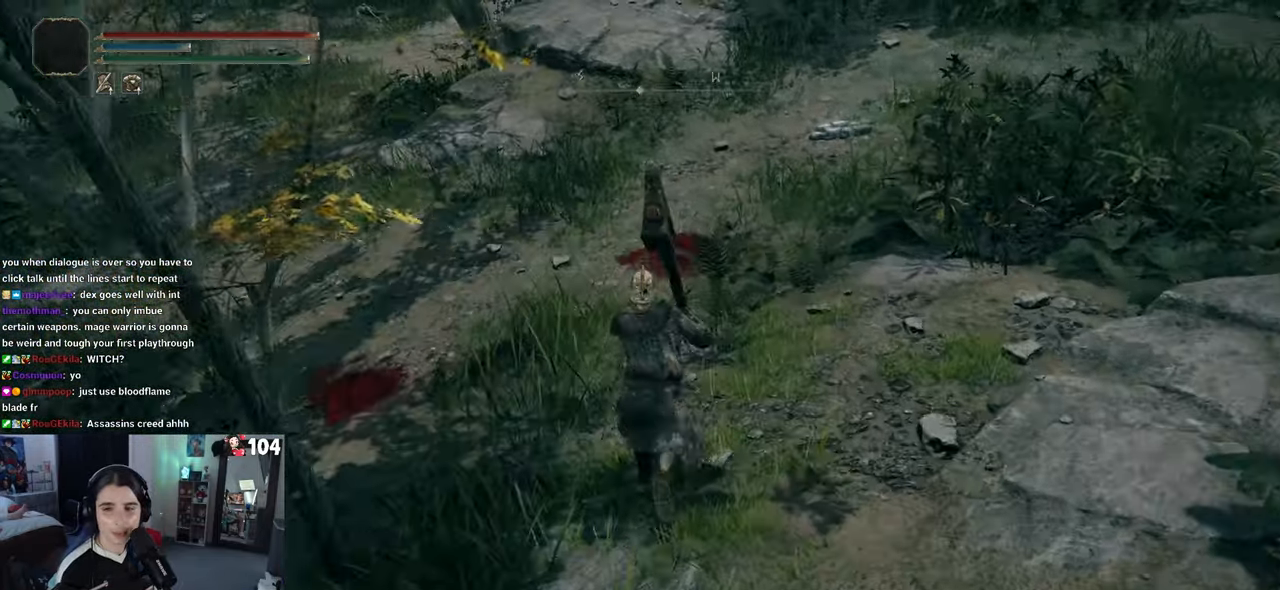
{"buttons": ["CIRCLE"], "left_stick": "down", "right_stick": "center", "events": [[17, "left_stick", "up-left"], [467, "left_stick", "down"]]}
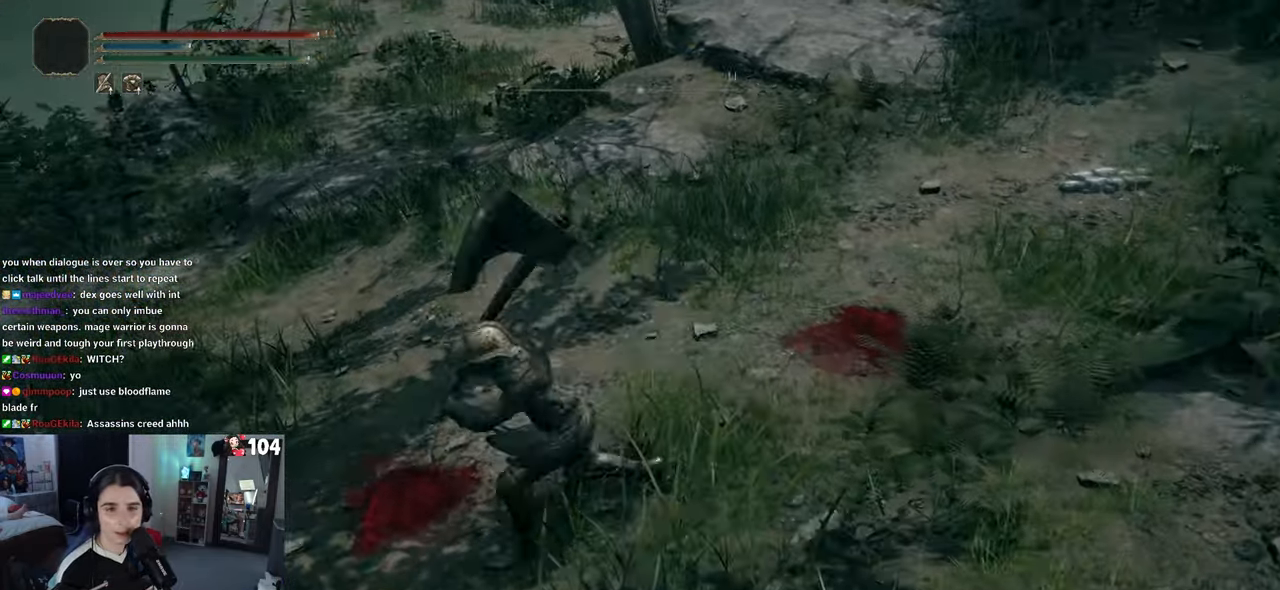
{"buttons": ["CIRCLE"], "left_stick": "up-left", "right_stick": "center", "events": [[17, "left_stick", "down-right"], [150, "left_stick", "up-right"], [333, "left_stick", "up"], [450, "left_stick", "up-left"]]}